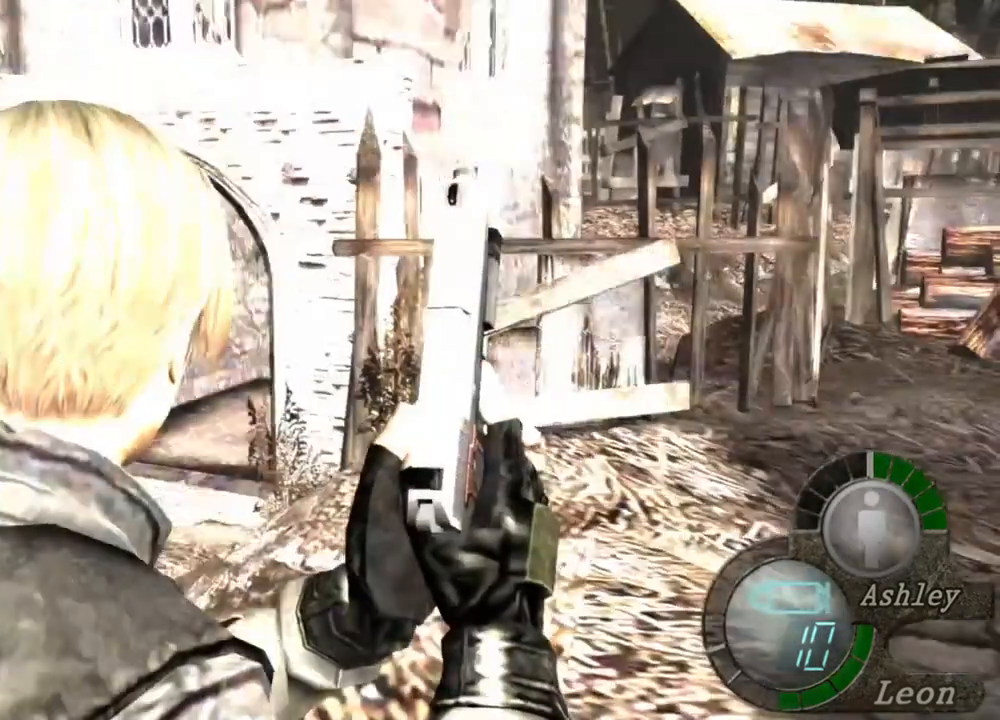
Gameplay with keyboard and mouse; each line is a JSON object with the keys and mouse buttons held at the frame after it. "events" lists presses ("down") and releases ("up") of "1", "2", "3", "4", "5", "a", "alt", "b", "c", "ctrl", "d", "e", "f", "g", "q", "r", "s", "shift", "space", "t", "tab", "tilde", "v", "w", "x", "z", "mouse_left", "mouse_wheel", "mouse_right", "mouse_mb4" and "mouse_mb5" between this image and that frame as [ms after this image, input, new state], when the widget could be followed in between. "mouse_left", "mouse_wheel", "mouse_right", "mouse_mb4", "mouse_mb5" = the "left", "wheel", "right", "mb4", "mb5" buttons of the "mouse" list. No other keys are recorded. "wheel" means that the mouse wheel is clicked or scrolled. Mouse movement is not recorded.
{"keys": [], "mouse": [], "events": []}
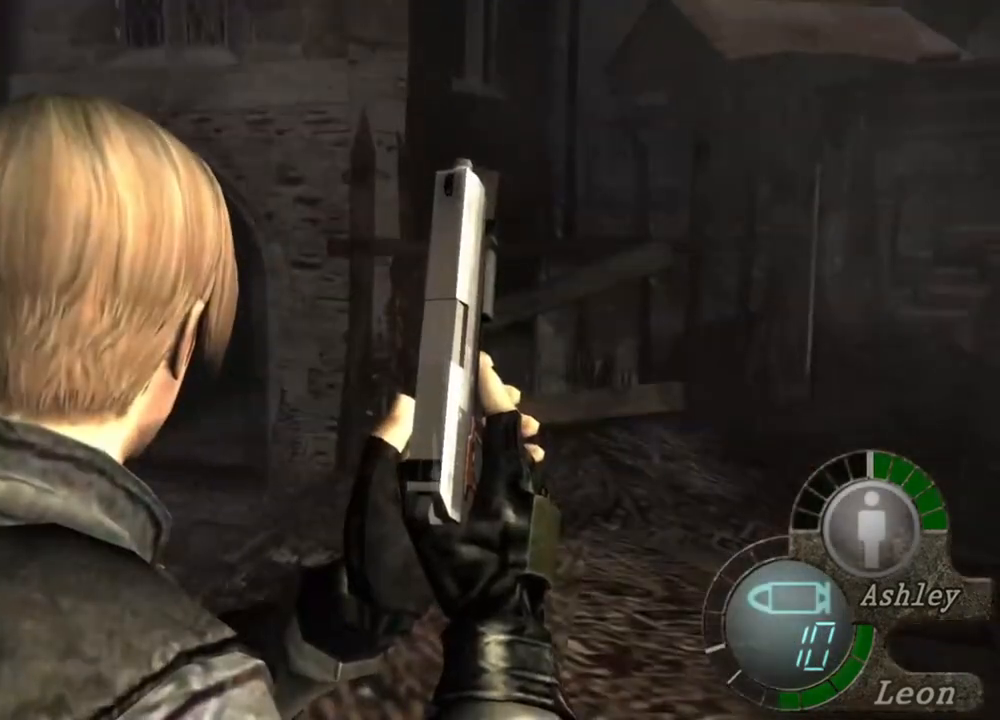
{"keys": [], "mouse": [], "events": []}
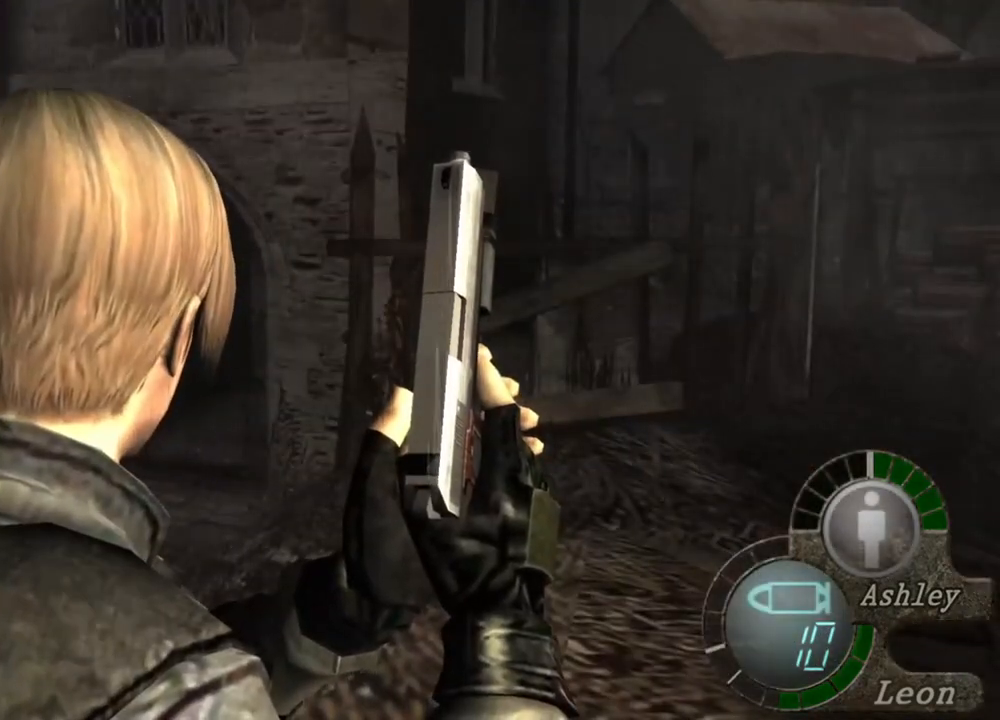
{"keys": [], "mouse": [], "events": []}
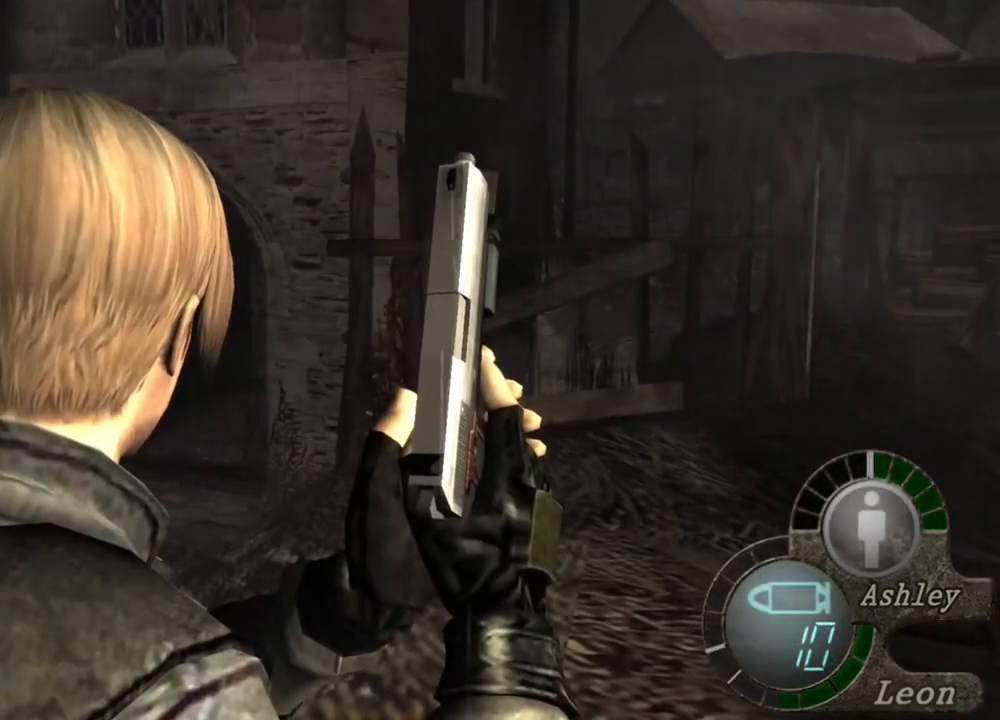
{"keys": [], "mouse": [], "events": []}
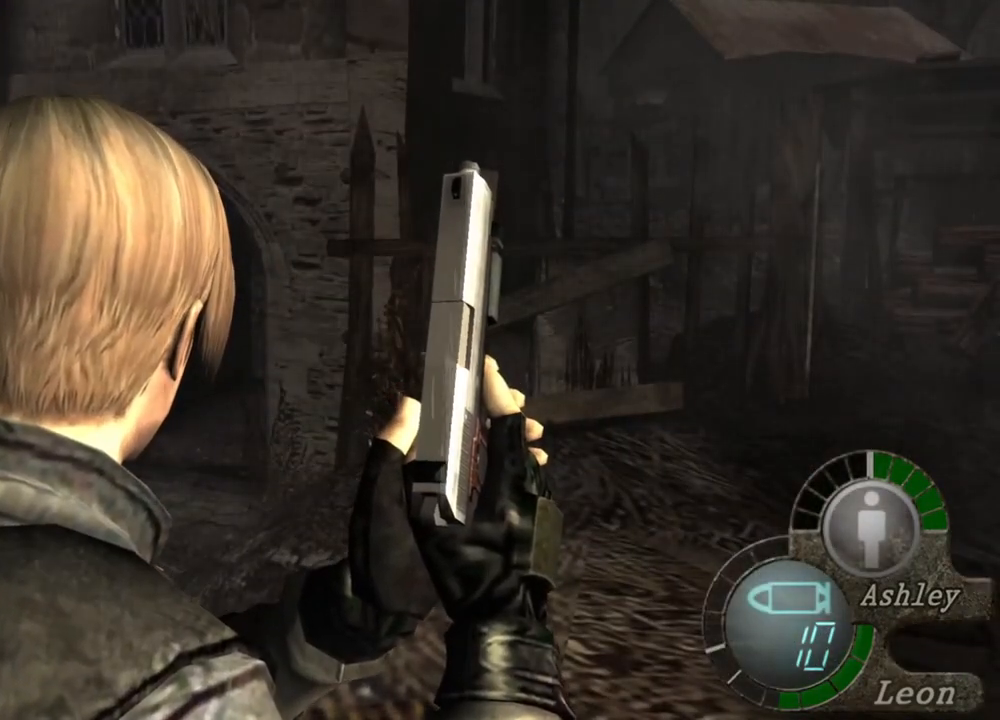
{"keys": [], "mouse": [], "events": []}
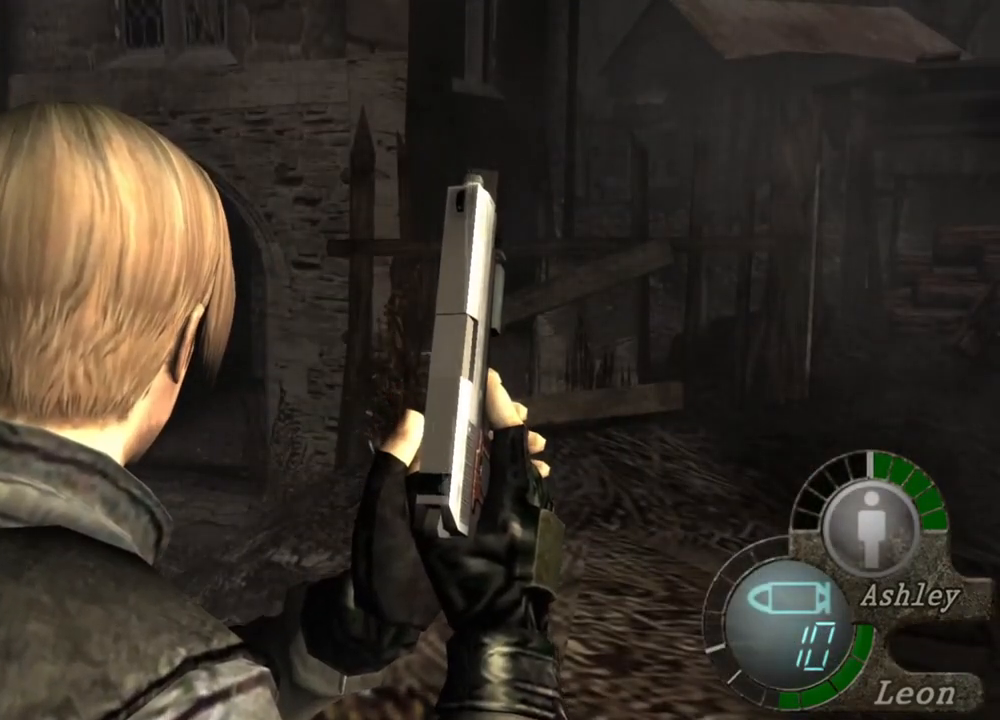
{"keys": [], "mouse": [], "events": []}
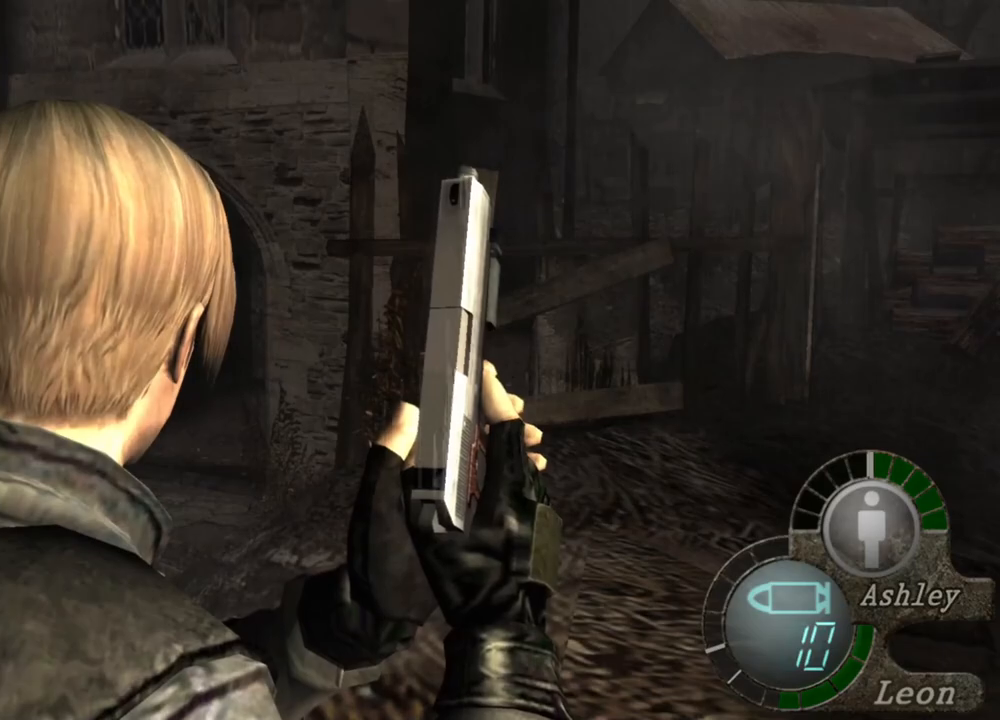
{"keys": ["a"], "mouse": [], "events": [[483, "a", "down"]]}
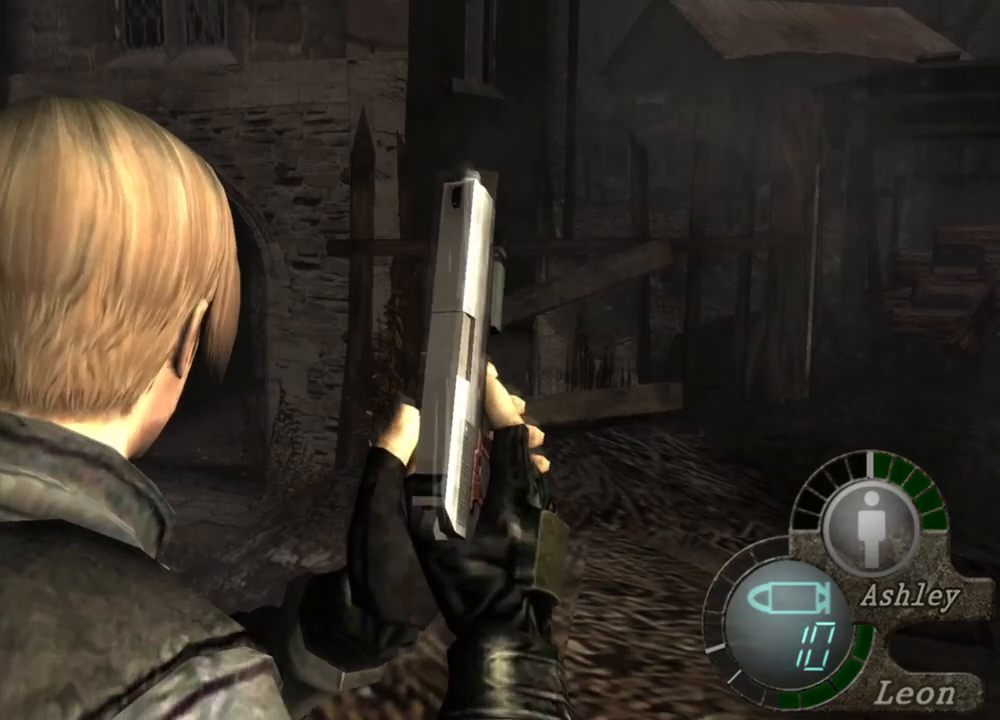
{"keys": [], "mouse": [], "events": [[83, "a", "up"]]}
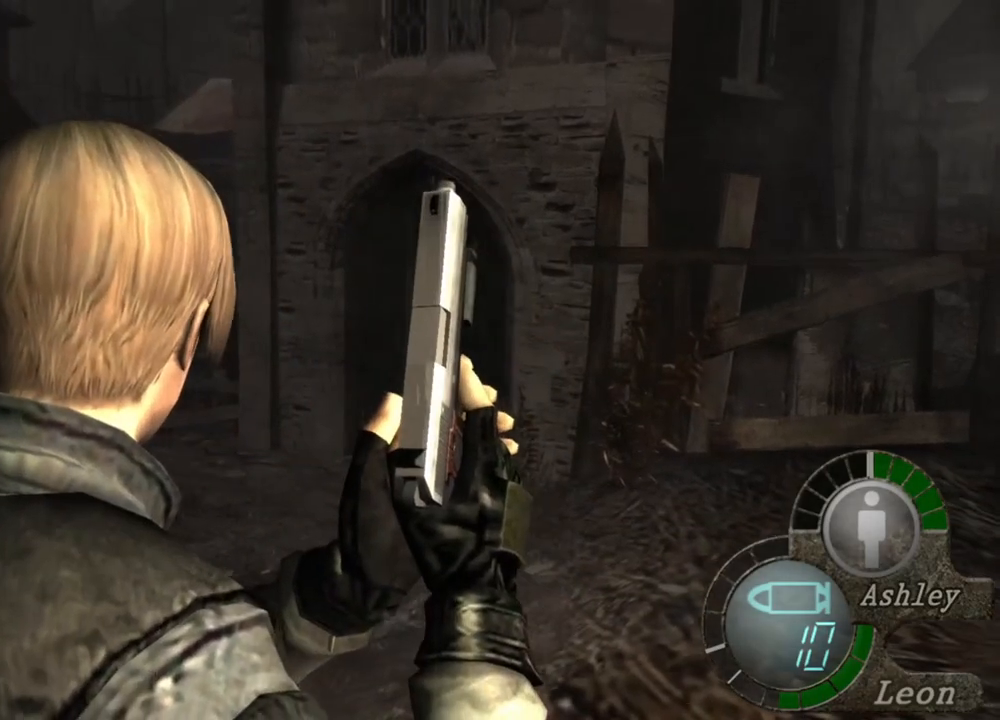
{"keys": [], "mouse": [], "events": []}
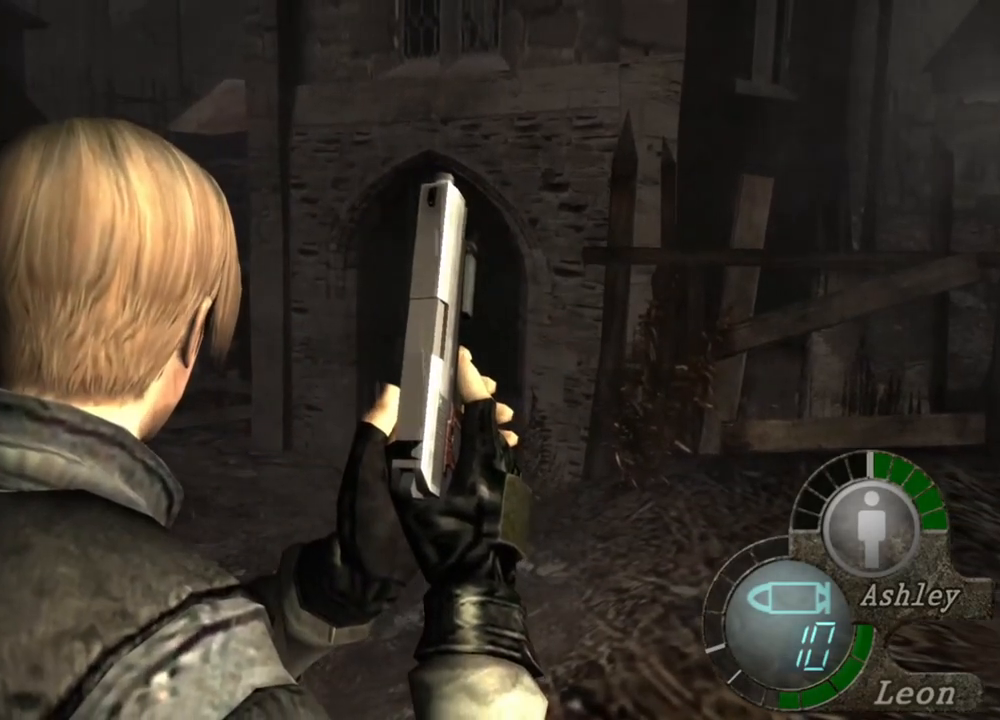
{"keys": [], "mouse": [], "events": []}
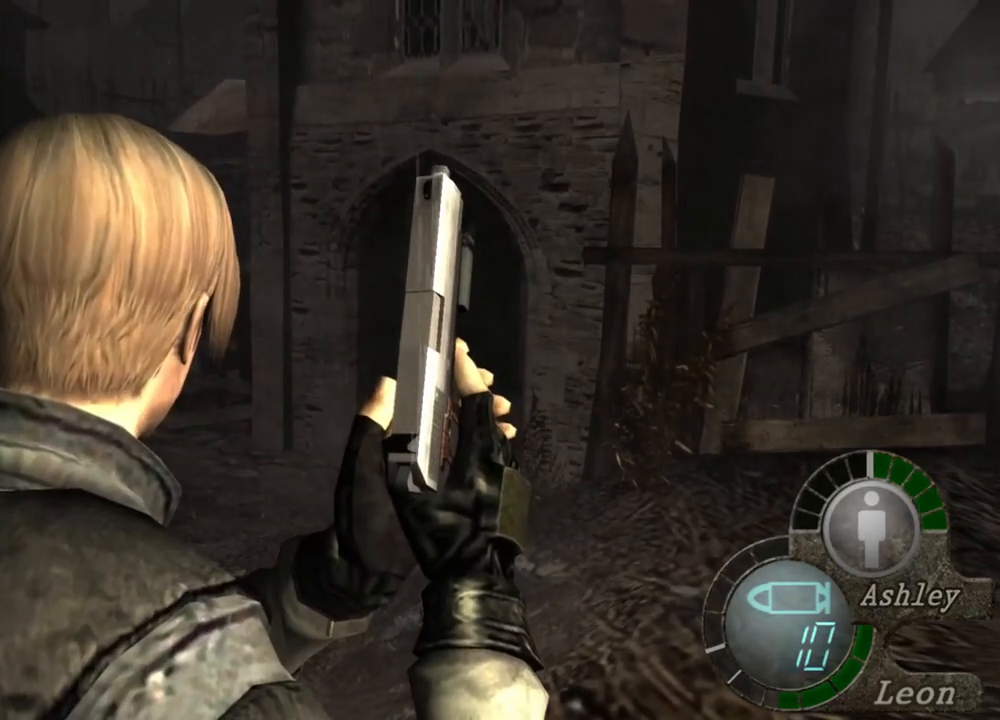
{"keys": [], "mouse": [], "events": []}
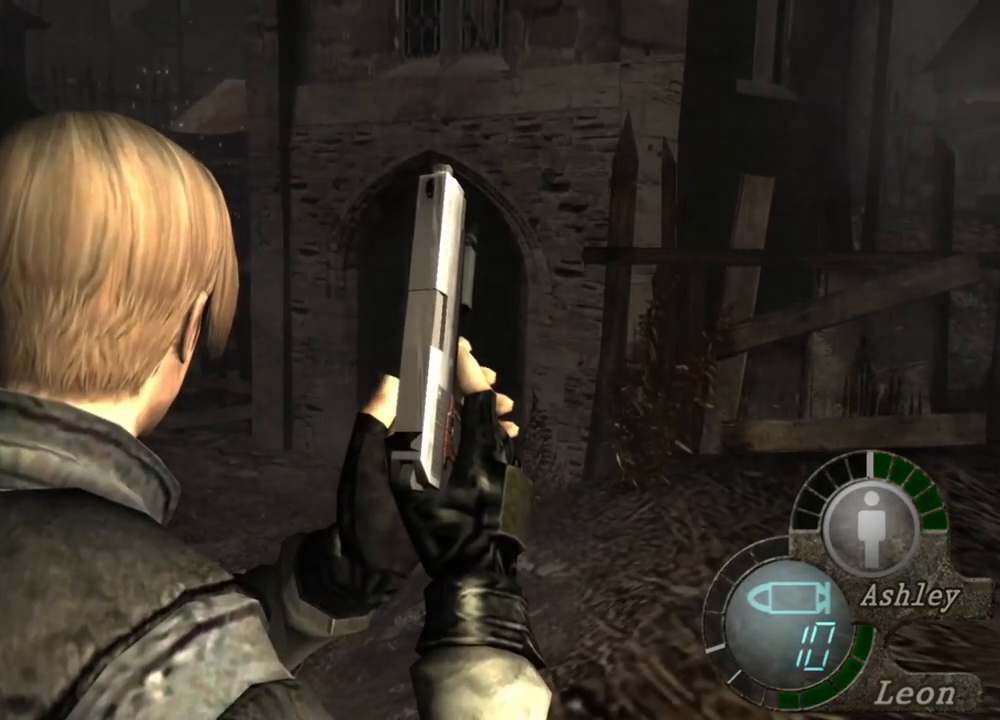
{"keys": [], "mouse": [], "events": []}
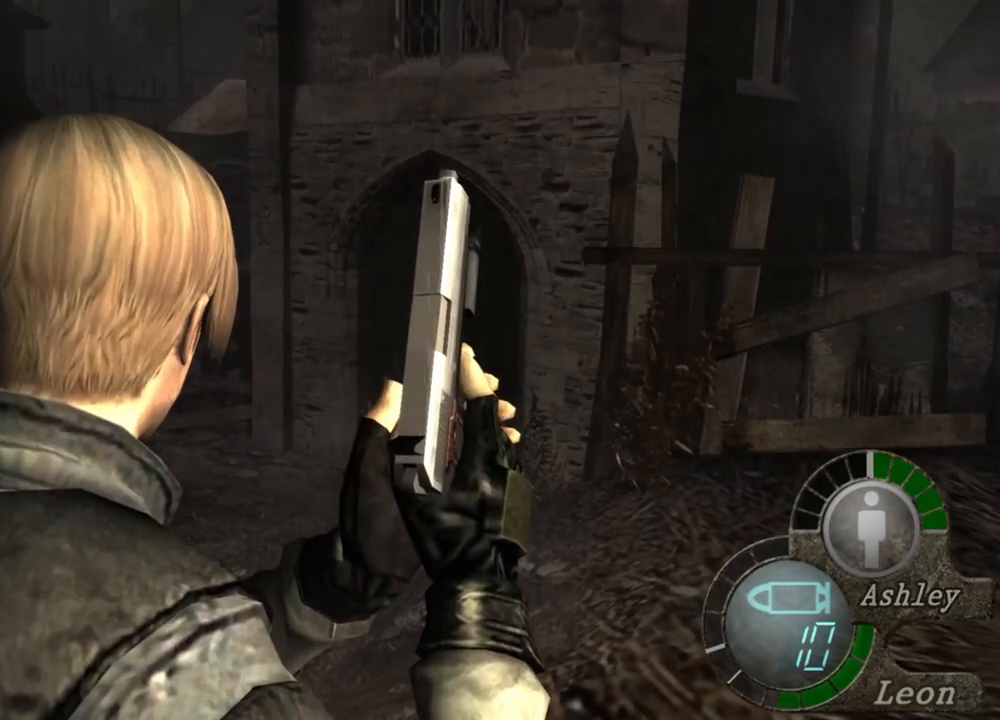
{"keys": [], "mouse": [], "events": []}
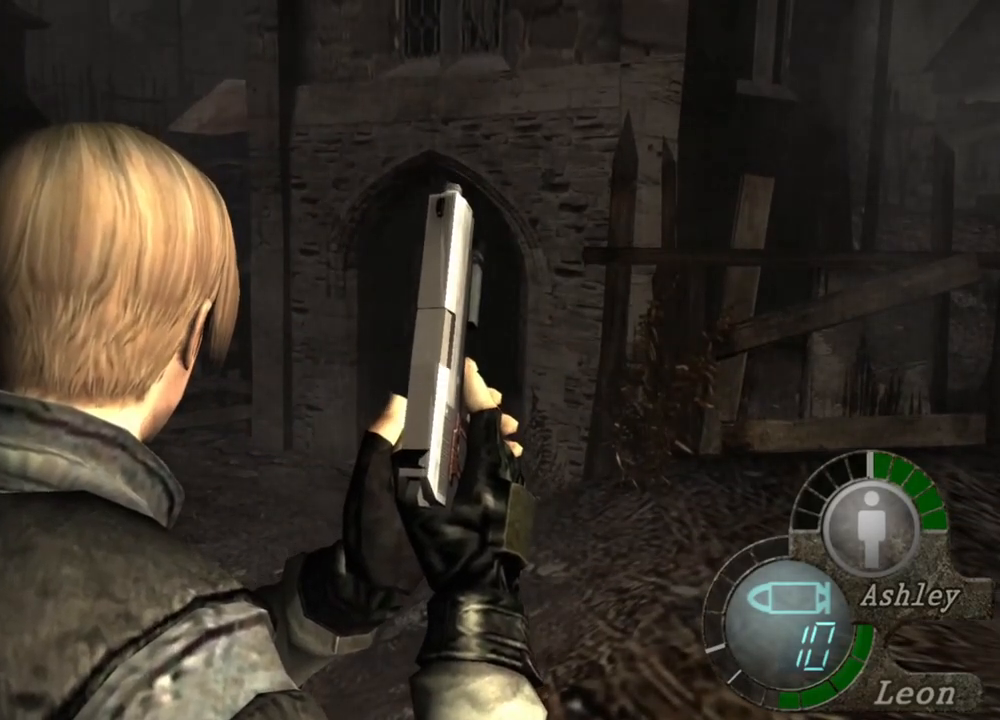
{"keys": [], "mouse": [], "events": []}
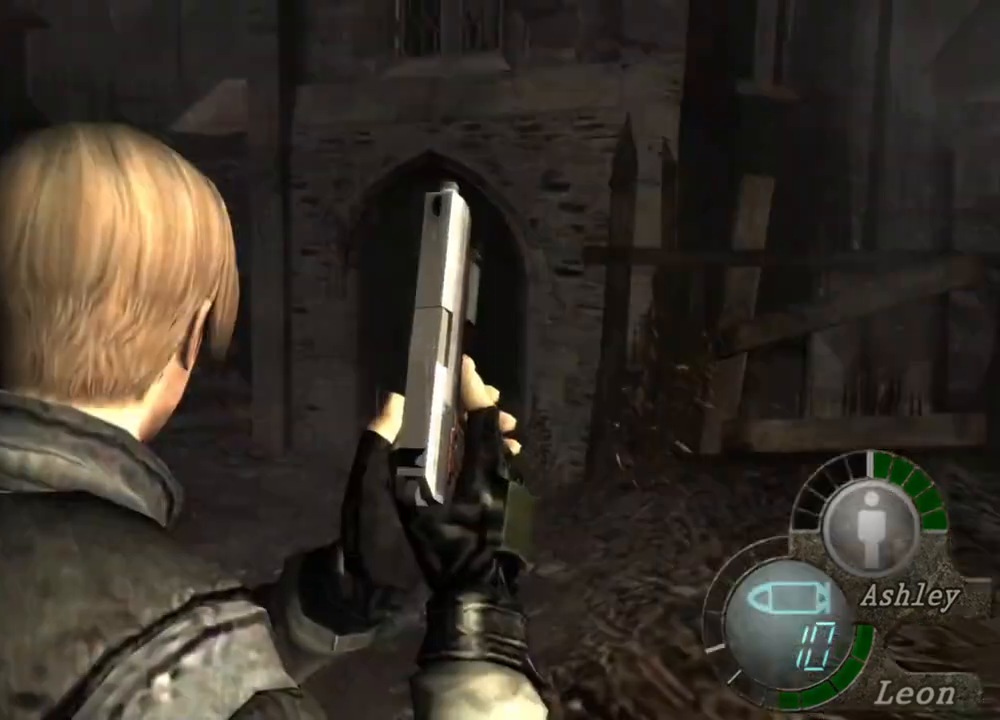
{"keys": ["shift", "w"], "mouse": [], "events": [[50, "shift", "down"], [50, "w", "down"]]}
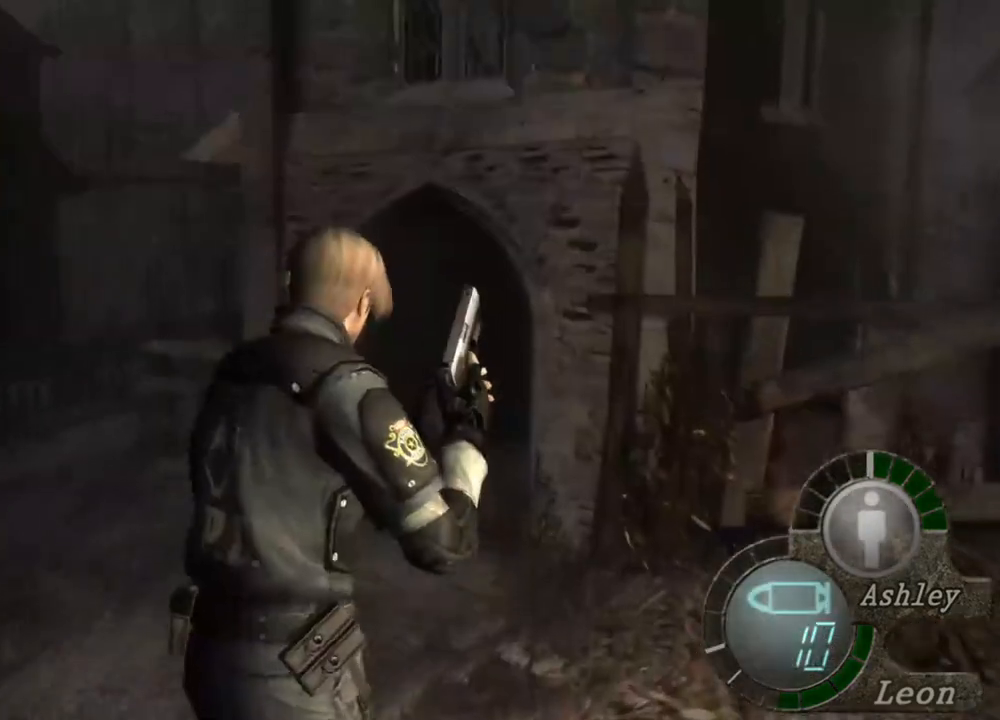
{"keys": ["e", "shift", "w"], "mouse": [], "events": [[183, "e", "down"], [250, "e", "up"], [317, "e", "down"]]}
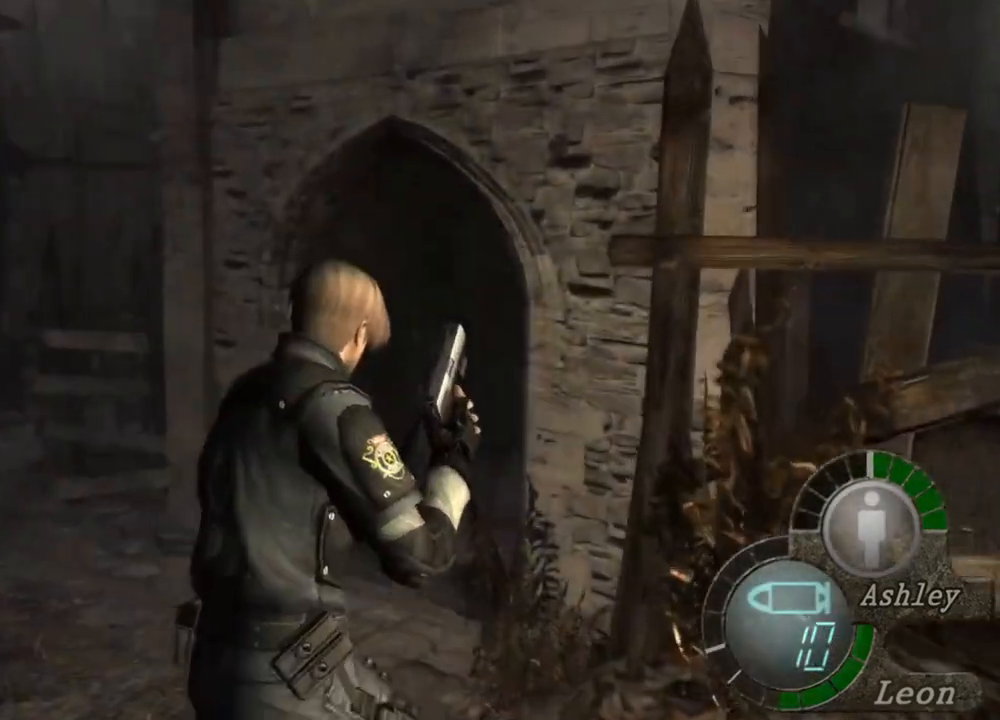
{"keys": ["shift", "w"], "mouse": [], "events": [[83, "e", "up"], [150, "e", "down"], [250, "e", "up"], [283, "e", "down"], [450, "e", "up"]]}
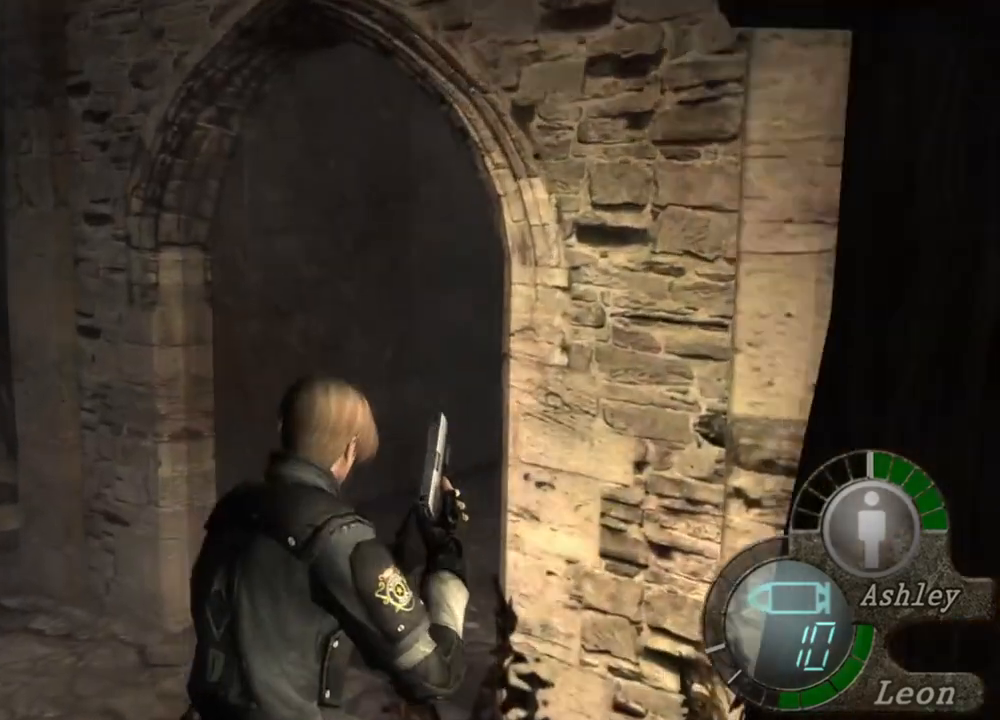
{"keys": ["shift", "w"], "mouse": [], "events": [[17, "e", "down"], [117, "e", "up"], [150, "e", "down"], [250, "e", "up"], [283, "e", "down"], [350, "e", "up"], [417, "e", "down"], [483, "e", "up"]]}
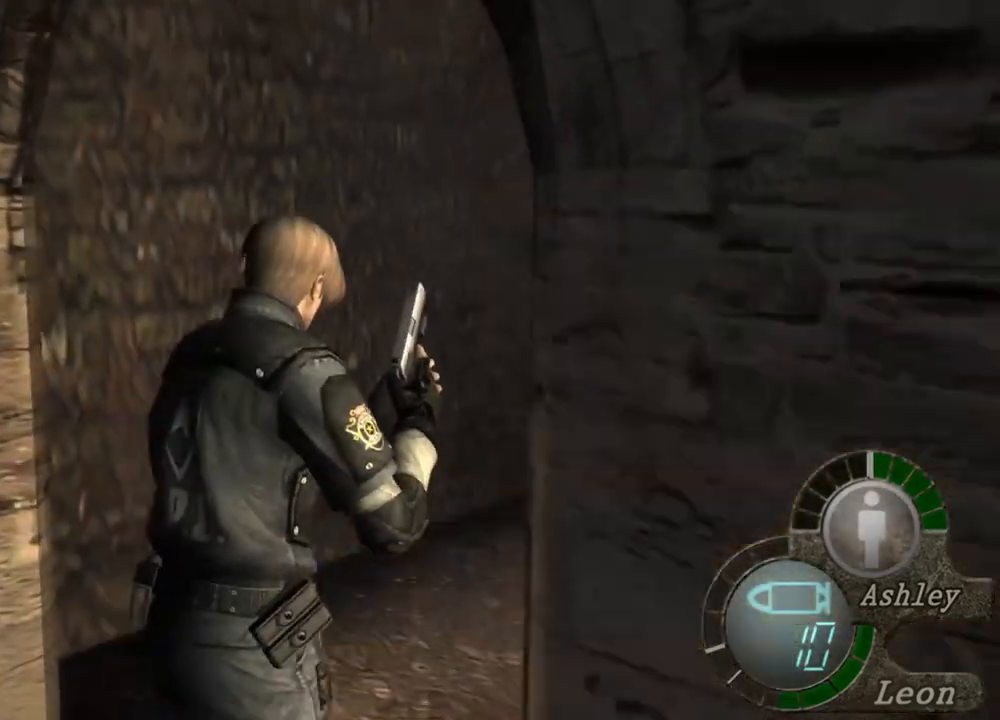
{"keys": ["e", "shift", "w"], "mouse": [], "events": [[83, "e", "down"], [150, "e", "up"], [217, "e", "down"], [317, "e", "up"], [350, "e", "down"]]}
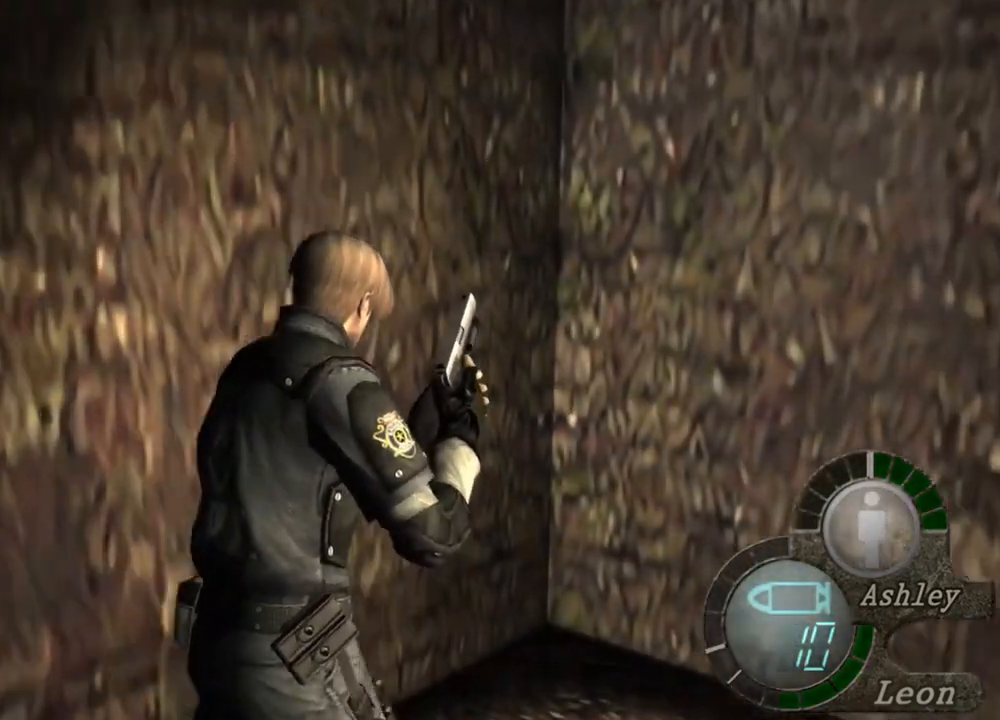
{"keys": ["e", "shift", "w"], "mouse": [], "events": [[50, "e", "up"], [83, "e", "down"], [183, "e", "up"], [283, "e", "down"], [383, "e", "up"], [417, "e", "down"]]}
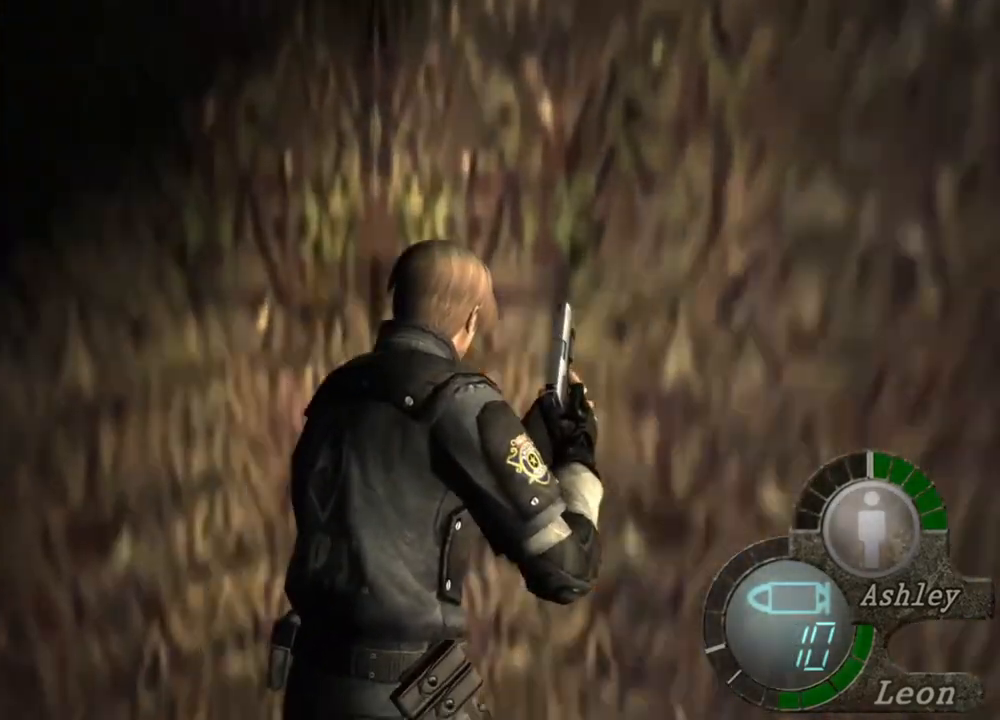
{"keys": ["e", "shift", "w"], "mouse": [], "events": [[117, "e", "up"], [150, "e", "down"], [250, "e", "up"], [283, "e", "down"], [383, "e", "up"], [450, "e", "down"]]}
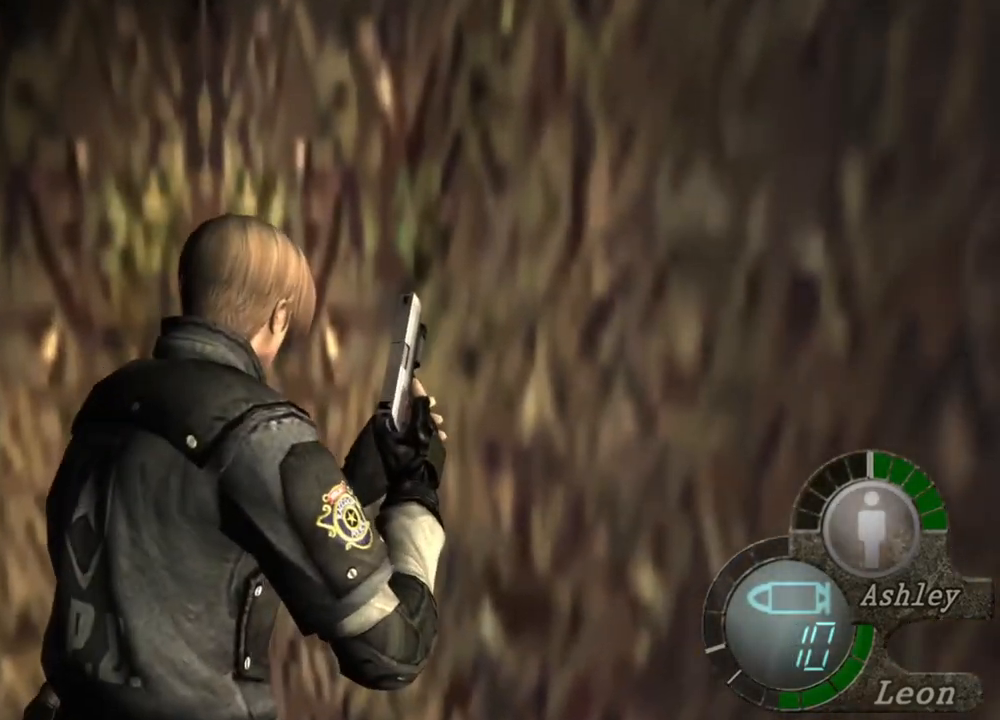
{"keys": ["shift", "w"], "mouse": [], "events": [[50, "e", "up"], [117, "e", "down"], [150, "e", "up"], [250, "e", "down"], [350, "e", "up"], [417, "e", "down"], [483, "e", "up"]]}
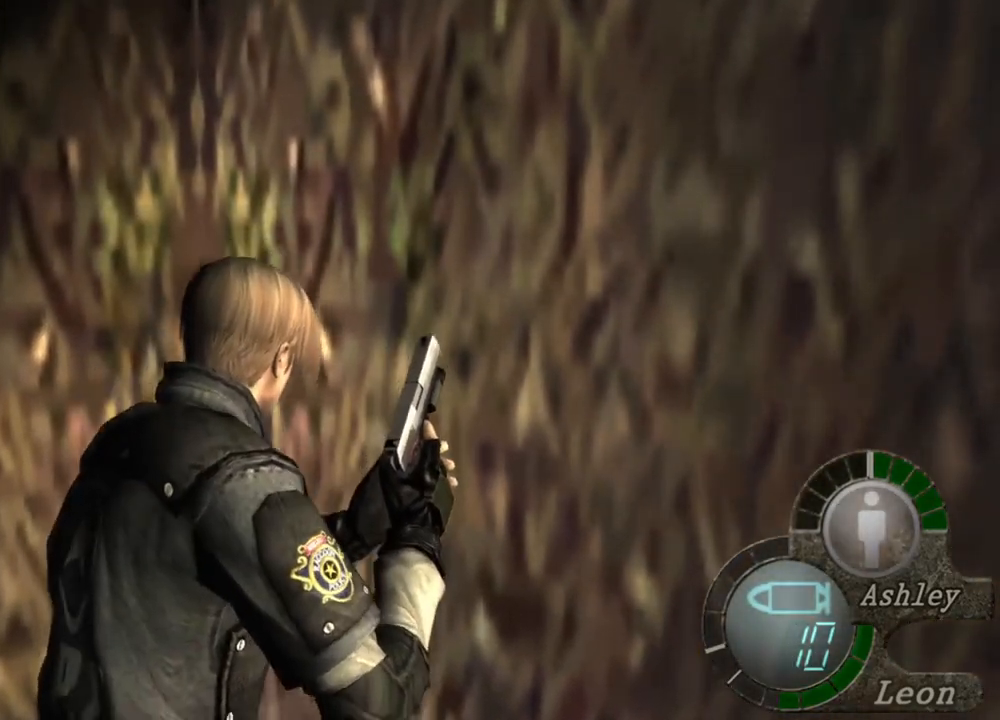
{"keys": ["e", "shift", "w"], "mouse": [], "events": [[83, "e", "down"], [183, "e", "up"], [217, "e", "down"], [283, "e", "up"], [350, "e", "down"]]}
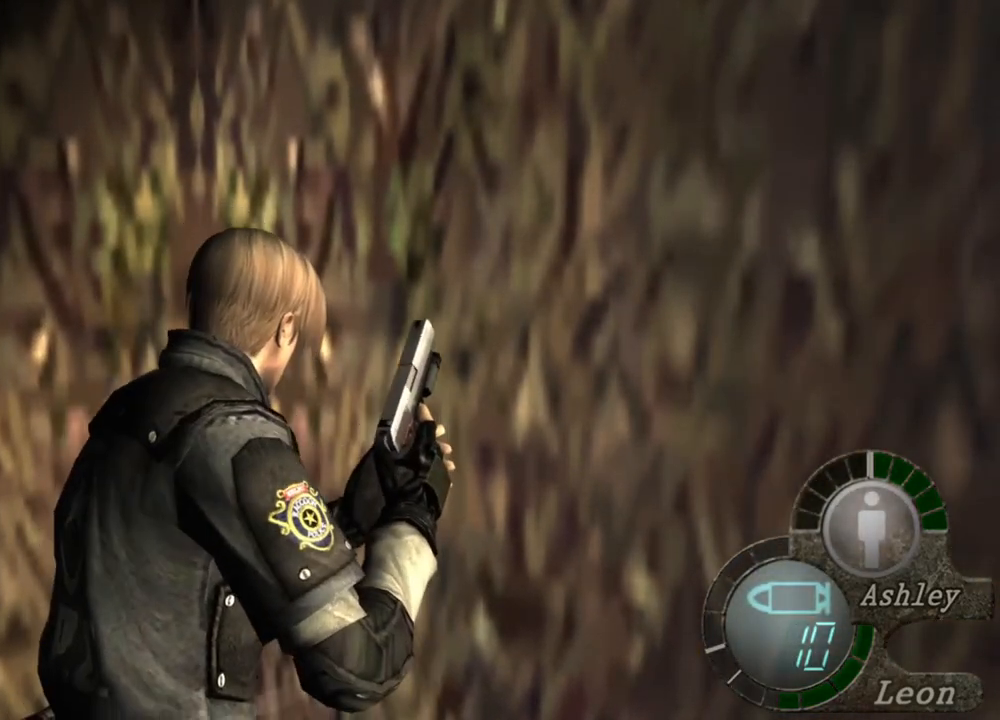
{"keys": ["shift", "w"], "mouse": [], "events": [[150, "e", "up"], [217, "e", "down"], [317, "e", "up"], [383, "e", "down"], [483, "e", "up"]]}
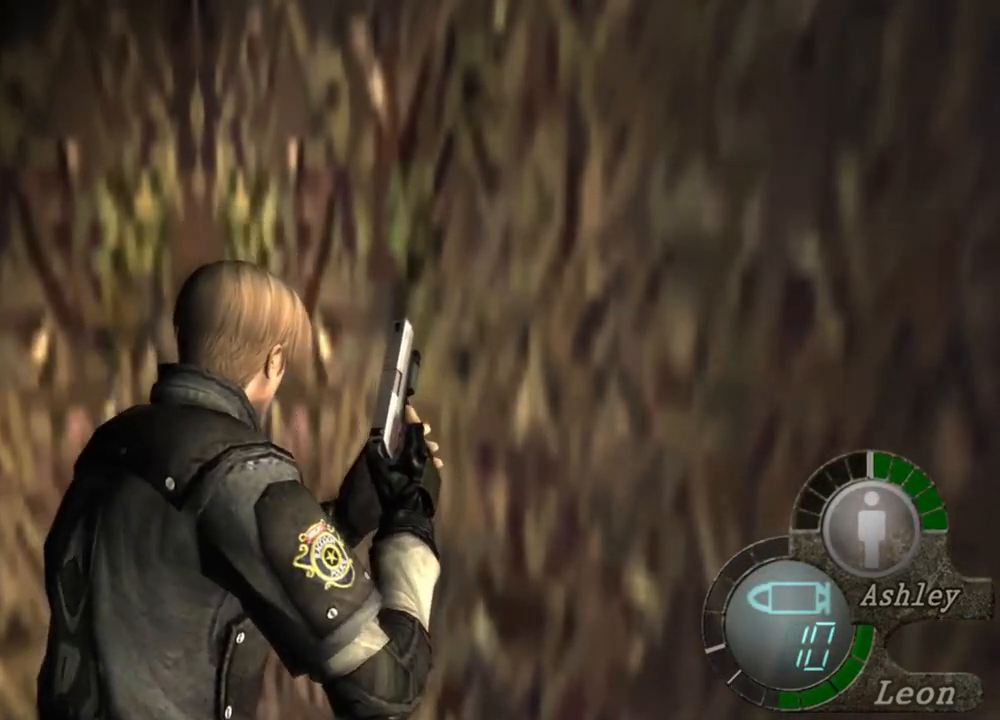
{"keys": ["shift", "w"], "mouse": [], "events": [[83, "e", "down"], [183, "e", "up"], [217, "e", "down"], [483, "e", "up"]]}
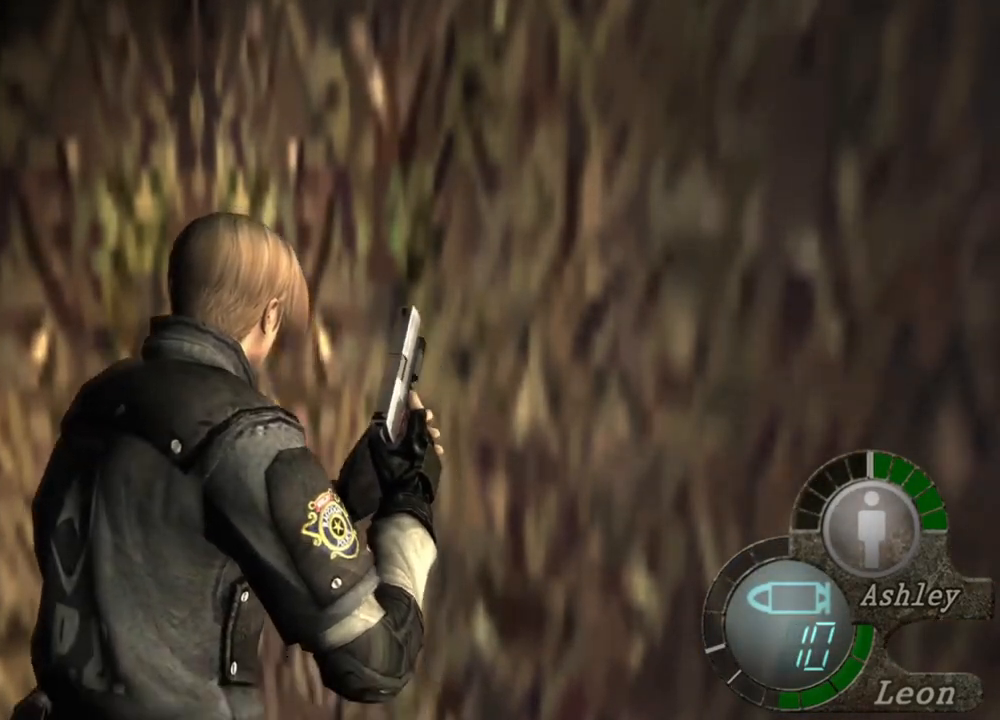
{"keys": ["shift"], "mouse": [], "events": [[50, "e", "down"], [150, "e", "up"], [217, "e", "down"], [317, "e", "up"], [483, "w", "up"]]}